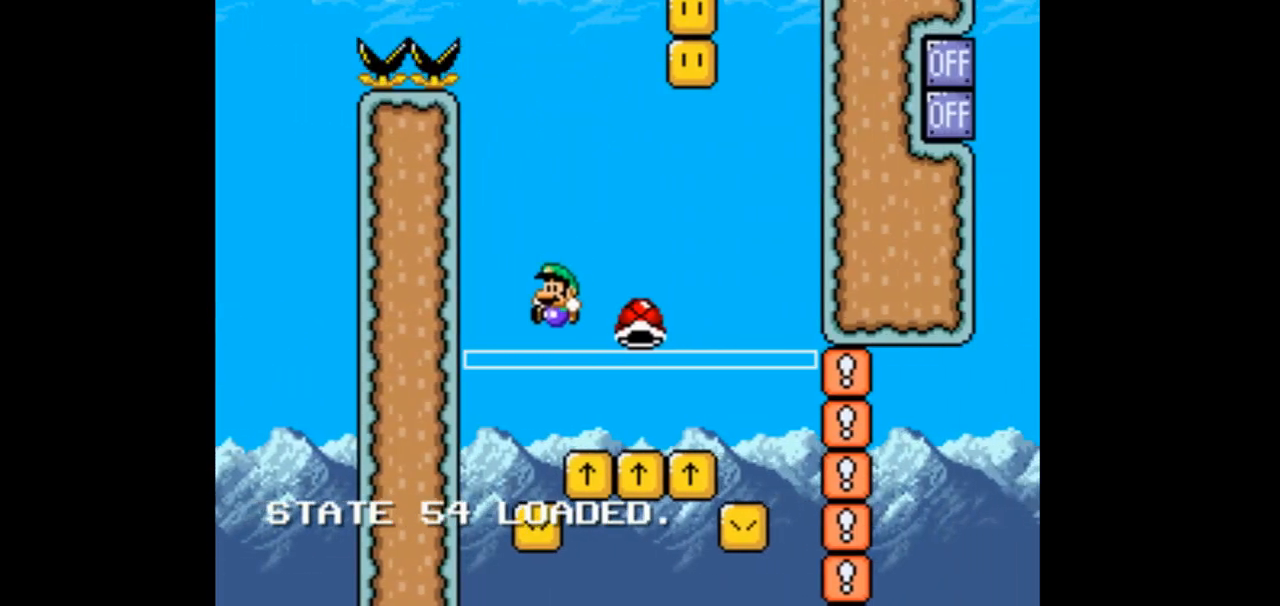
Gameplay with a controller (Nintendo layout); each line is a JSON object with the inputs held at the frame after it. "events" lists button and stick changes between this image and that frame as [ms after this image, input, new state], when the widget could be followed in between. Not read: L1 L3 R1 R3 START.
{"buttons": ["B", "Y", "DPAD_RIGHT"], "events": [[67, "DPAD_RIGHT", "down"]]}
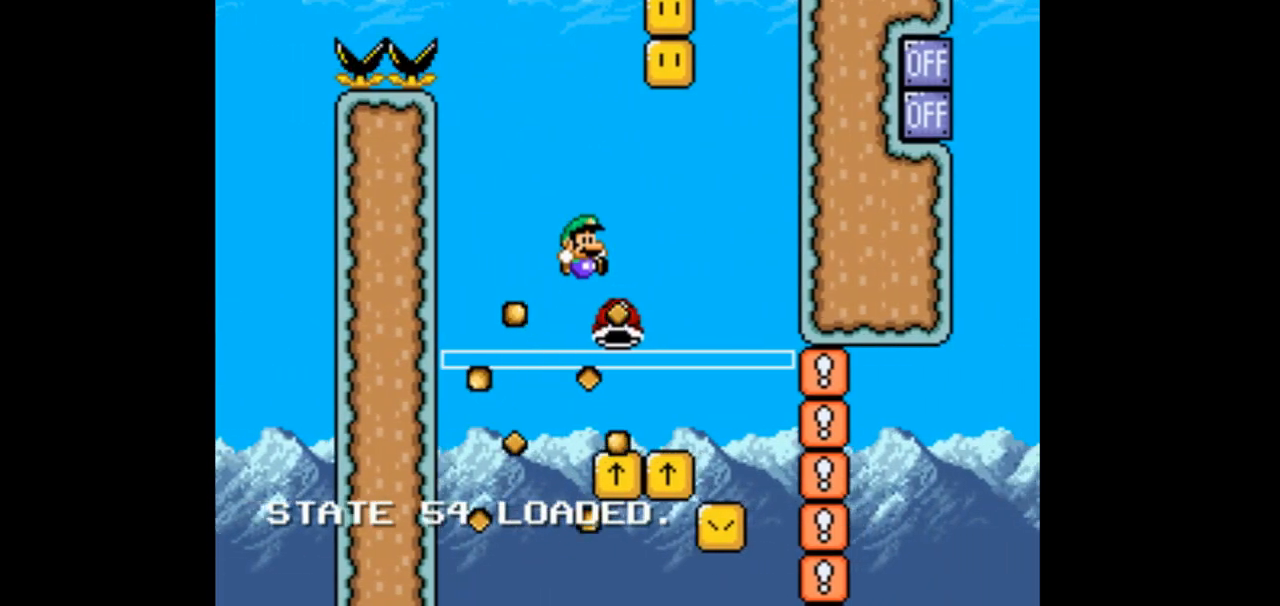
{"buttons": ["B", "Y"], "events": [[133, "DPAD_RIGHT", "up"], [200, "DPAD_LEFT", "down"], [400, "DPAD_UP", "down"], [433, "DPAD_LEFT", "up"], [467, "DPAD_UP", "up"]]}
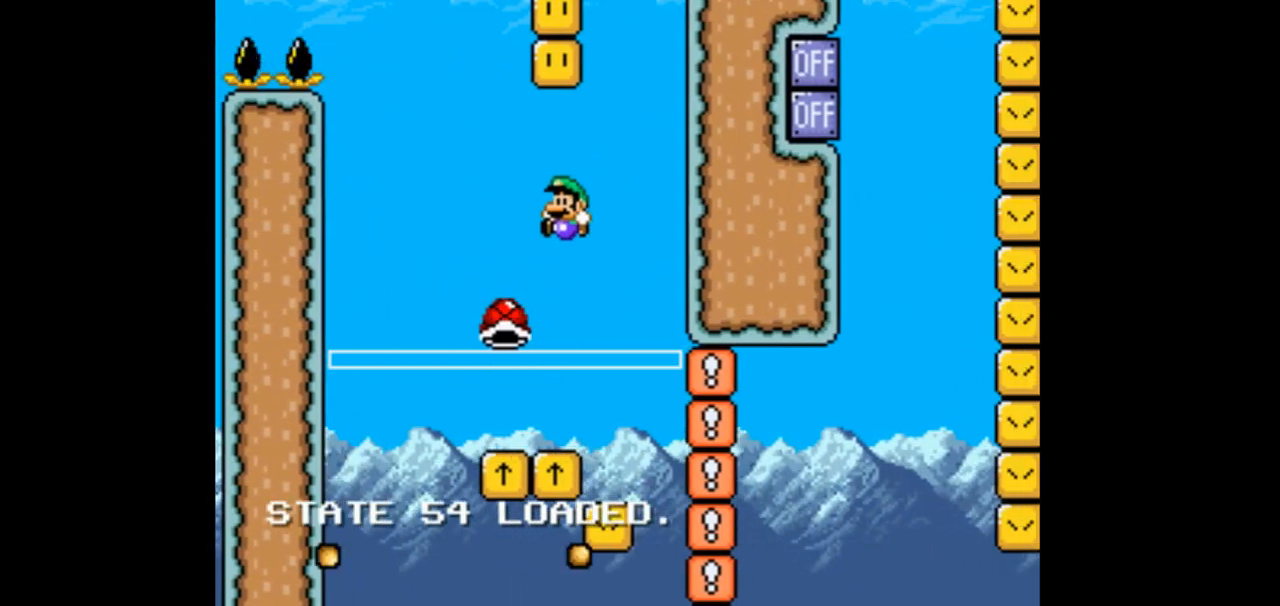
{"buttons": ["B", "Y", "DPAD_RIGHT"], "events": [[100, "DPAD_RIGHT", "down"], [233, "DPAD_RIGHT", "up"], [367, "DPAD_RIGHT", "down"]]}
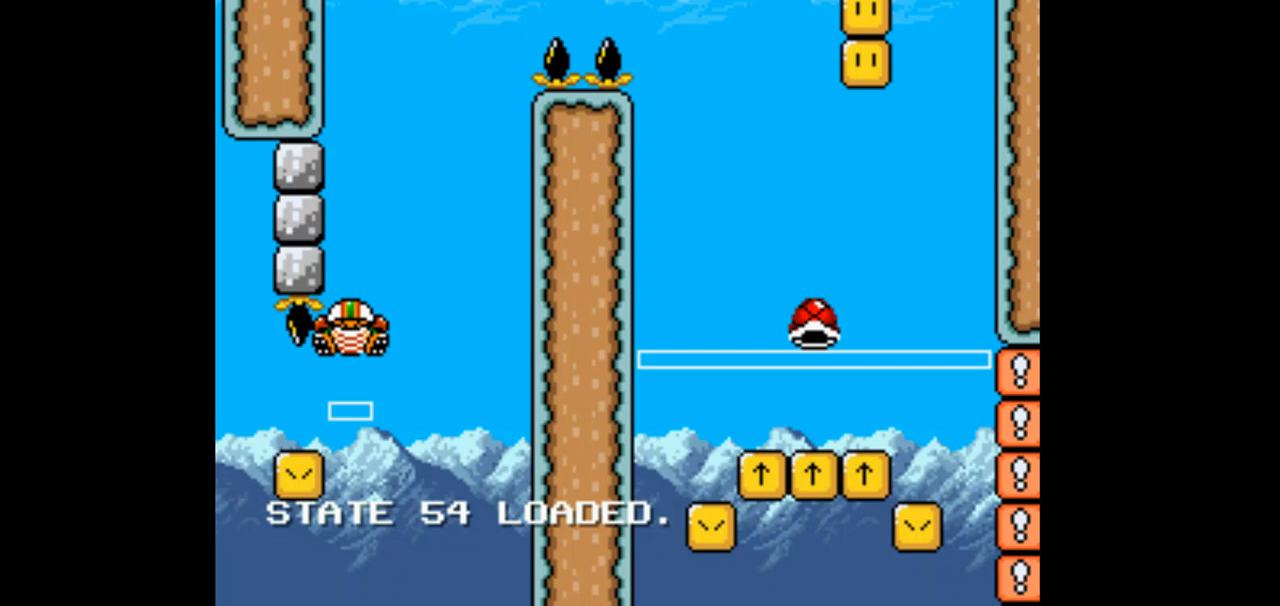
{"buttons": ["B", "Y", "DPAD_LEFT"], "events": [[133, "DPAD_RIGHT", "up"], [367, "DPAD_LEFT", "down"]]}
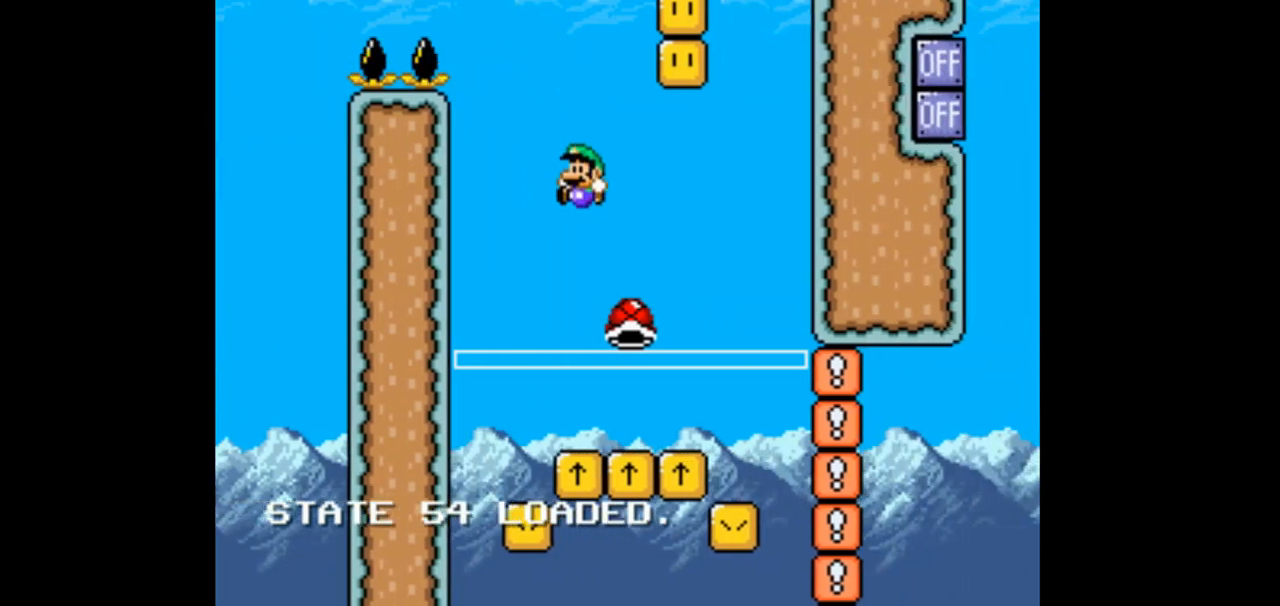
{"buttons": ["B", "Y"], "events": [[33, "DPAD_LEFT", "up"], [100, "DPAD_RIGHT", "down"], [267, "DPAD_RIGHT", "up"]]}
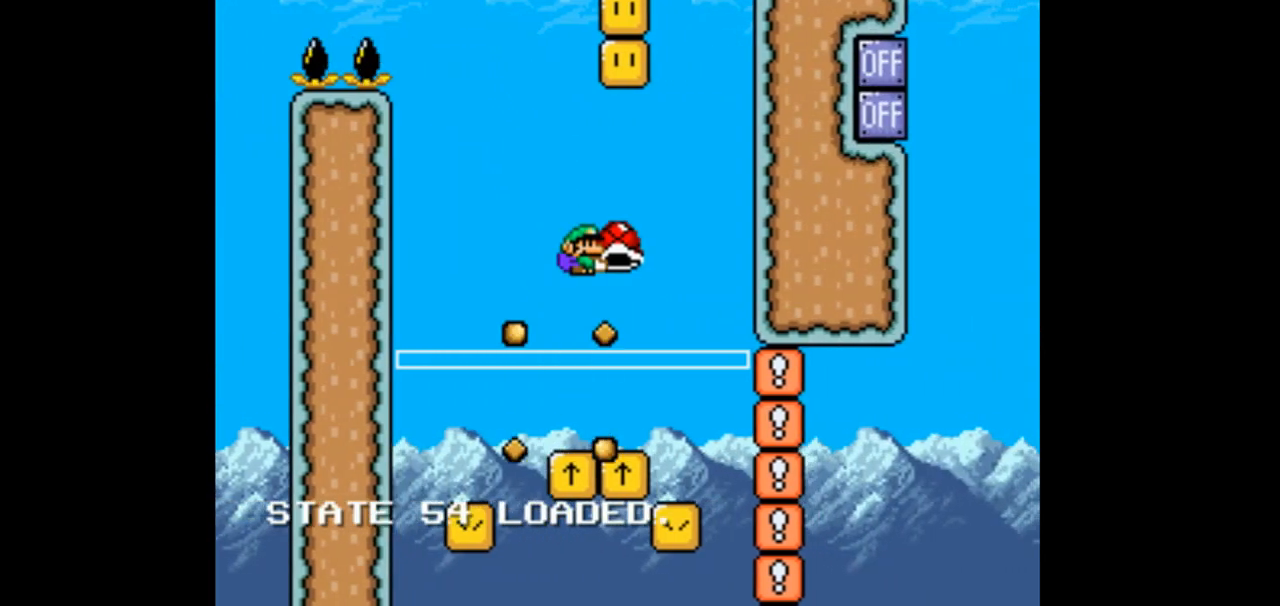
{"buttons": ["B", "Y", "DPAD_LEFT"], "events": [[67, "DPAD_UP", "down"], [100, "Y", "up"], [167, "Y", "down"], [300, "DPAD_UP", "up"], [467, "DPAD_LEFT", "down"]]}
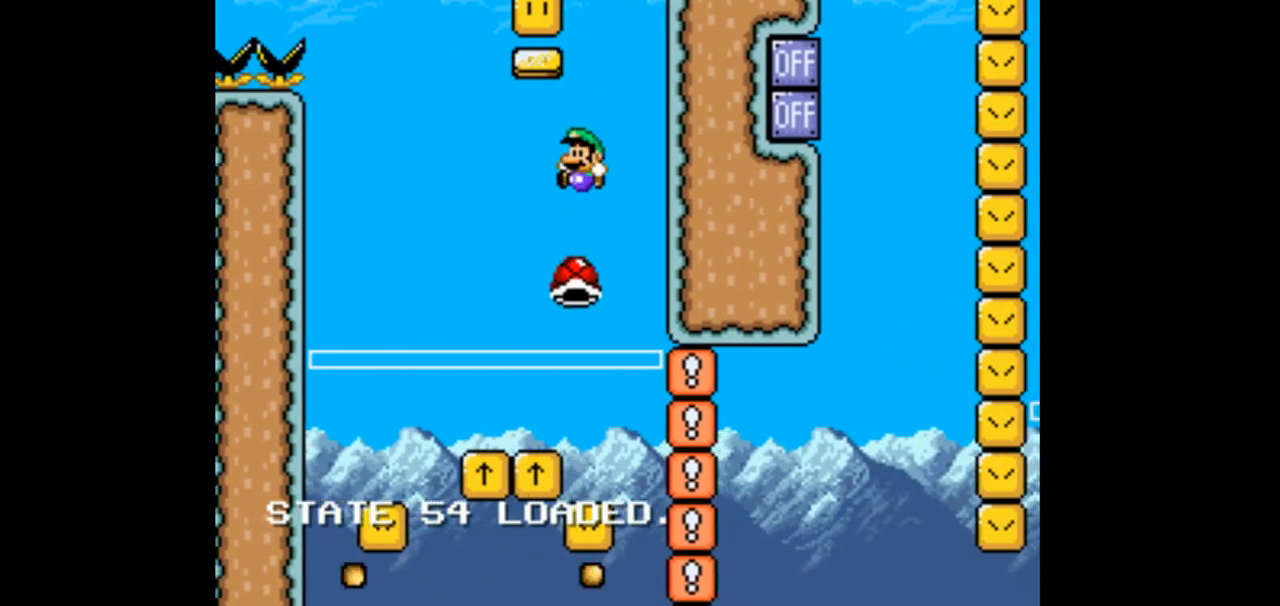
{"buttons": ["B", "Y"], "events": [[133, "DPAD_LEFT", "up"]]}
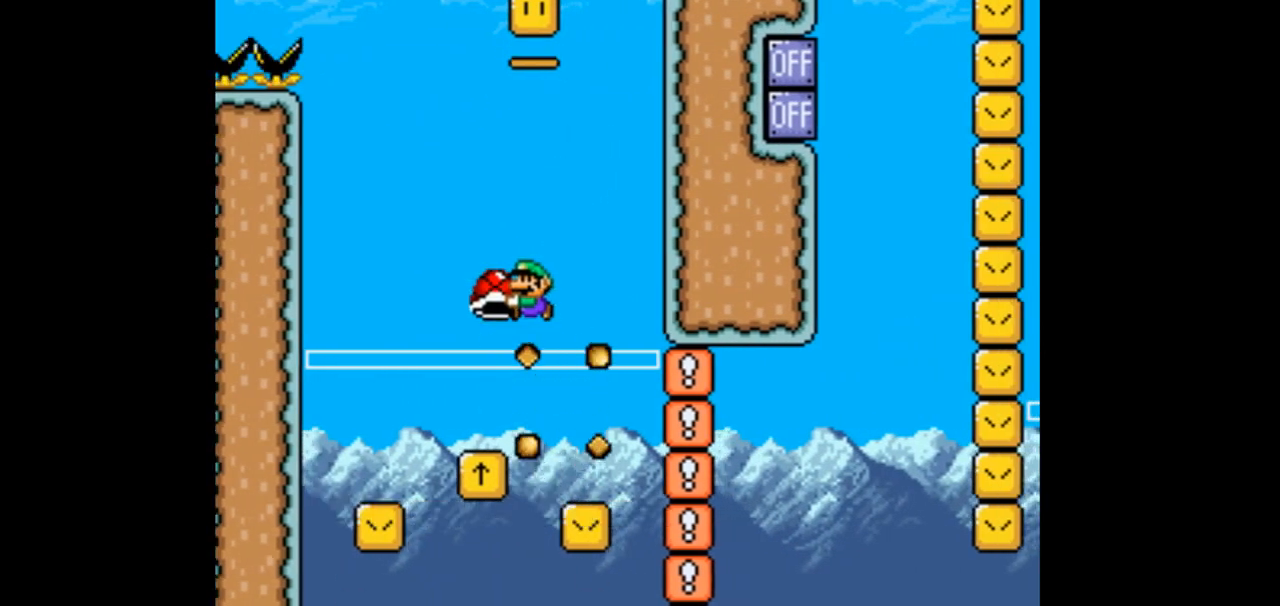
{"buttons": ["B", "Y", "DPAD_UP", "DPAD_LEFT"], "events": [[200, "DPAD_RIGHT", "down"], [233, "DPAD_UP", "down"], [300, "DPAD_UP", "up"], [367, "DPAD_UP", "down"], [400, "DPAD_RIGHT", "up"], [400, "Y", "up"], [433, "DPAD_LEFT", "down"], [467, "Y", "down"]]}
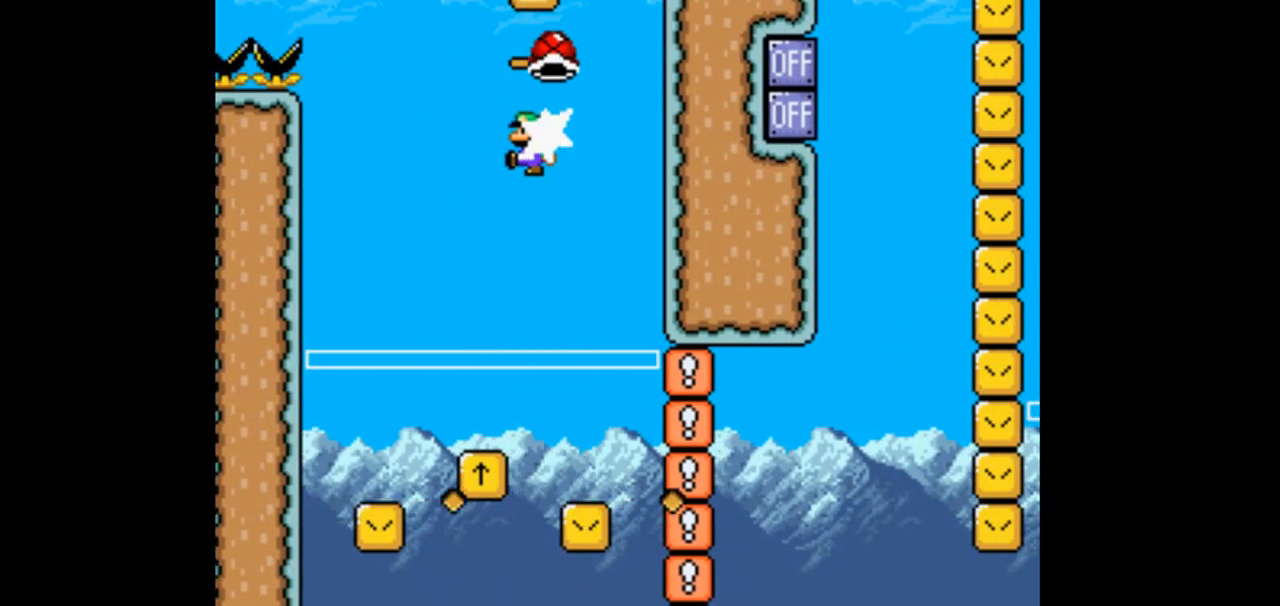
{"buttons": ["B", "Y", "DPAD_RIGHT"], "events": [[67, "DPAD_LEFT", "up"], [100, "DPAD_UP", "up"], [167, "DPAD_LEFT", "down"], [400, "DPAD_LEFT", "up"], [433, "DPAD_RIGHT", "down"]]}
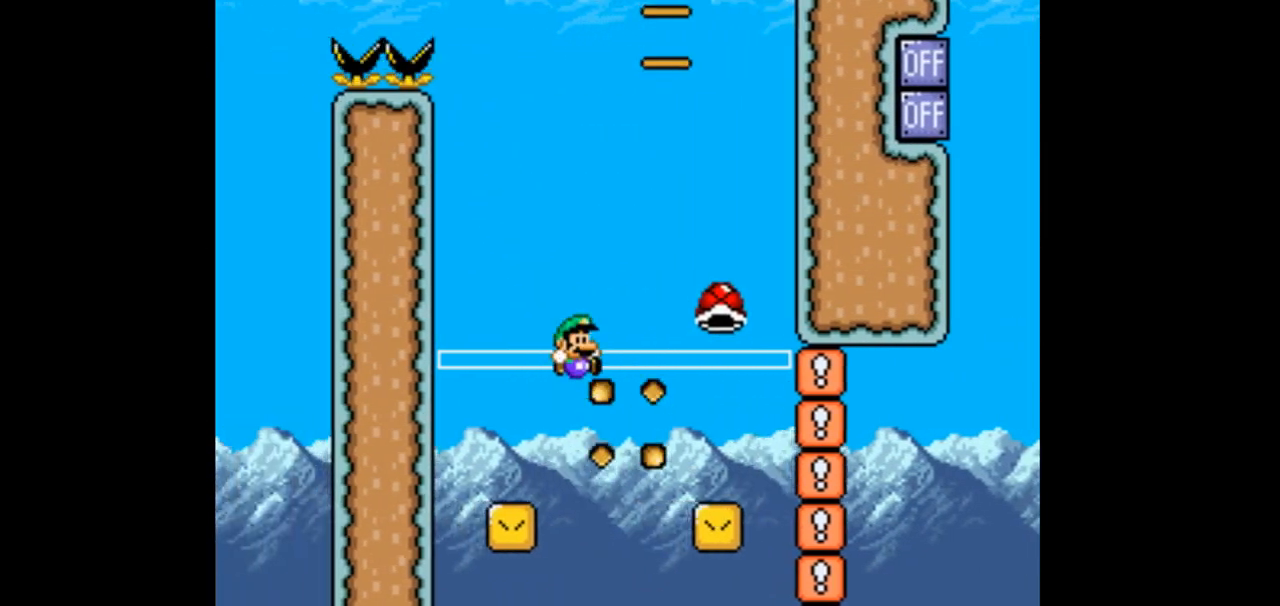
{"buttons": ["B", "Y", "DPAD_RIGHT"], "events": [[100, "DPAD_RIGHT", "up"], [400, "DPAD_RIGHT", "down"]]}
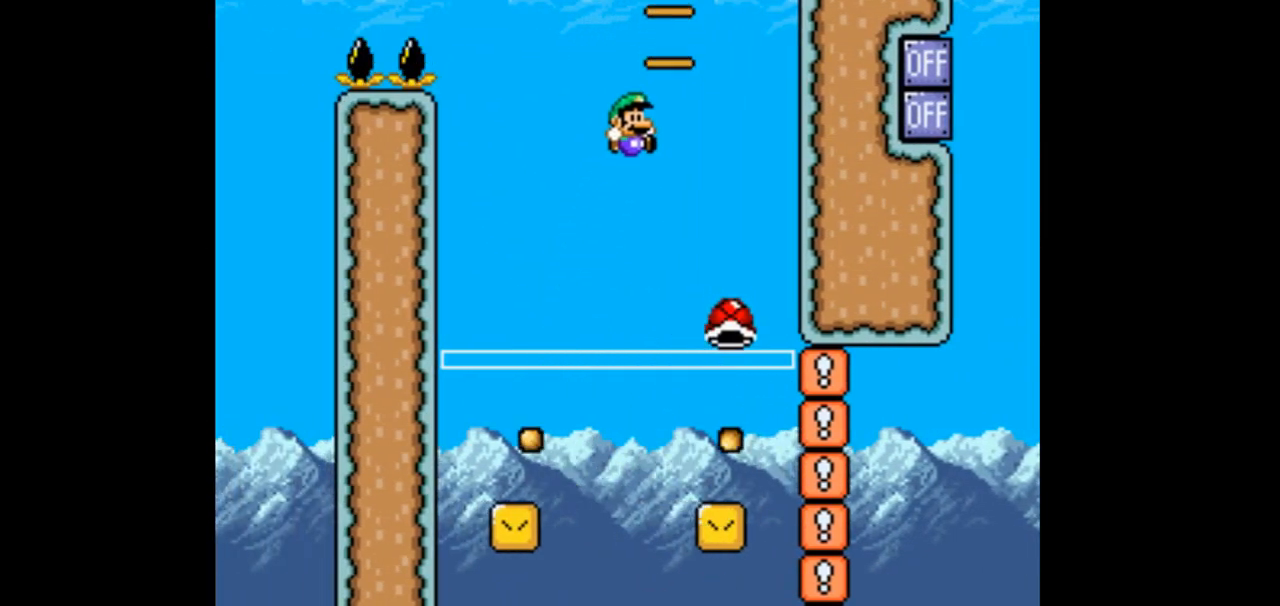
{"buttons": ["B", "Y", "DPAD_RIGHT"], "events": [[33, "DPAD_RIGHT", "up"], [267, "DPAD_LEFT", "down"], [367, "DPAD_LEFT", "up"], [433, "DPAD_RIGHT", "down"]]}
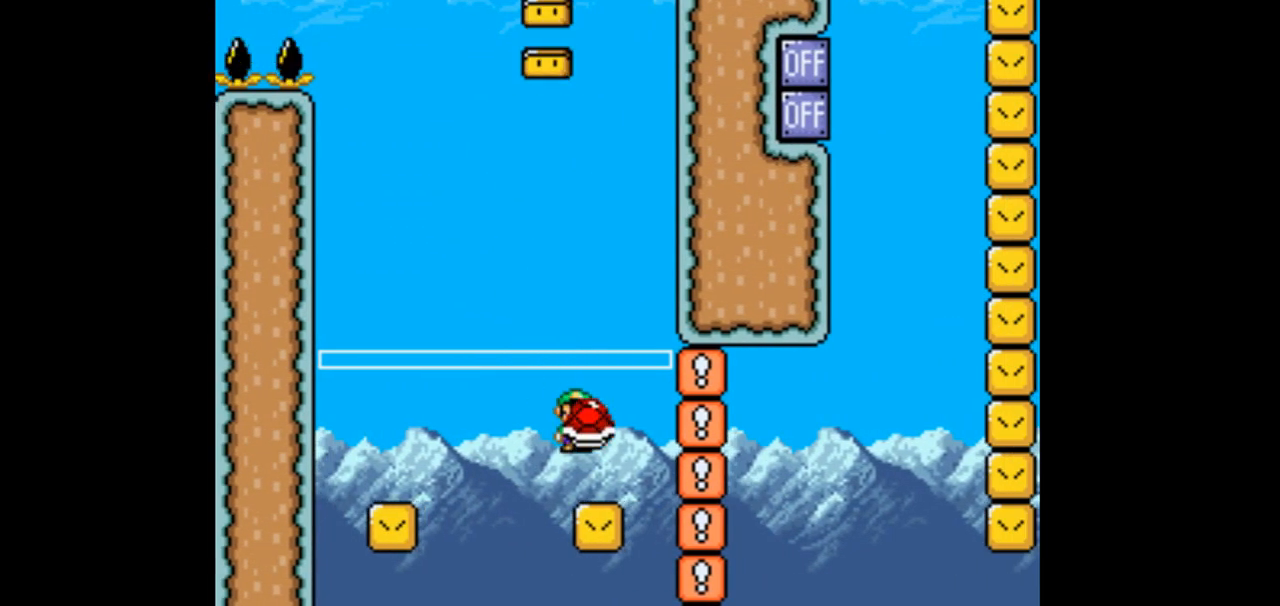
{"buttons": ["B", "Y", "DPAD_RIGHT"], "events": []}
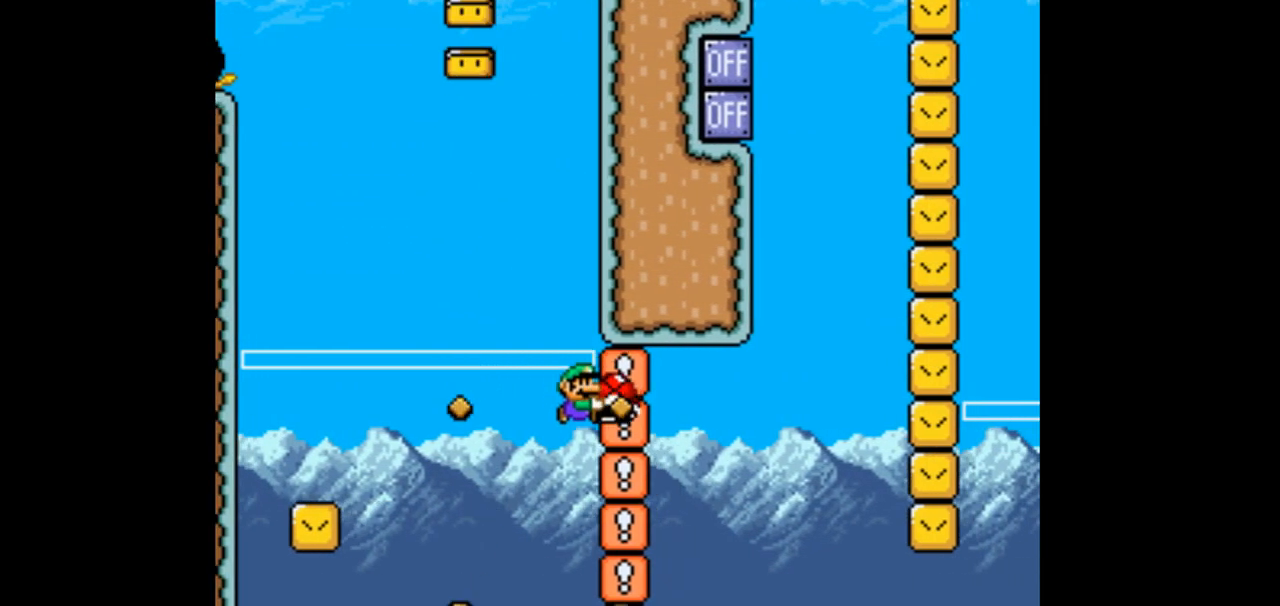
{"buttons": ["B", "Y", "DPAD_RIGHT"], "events": []}
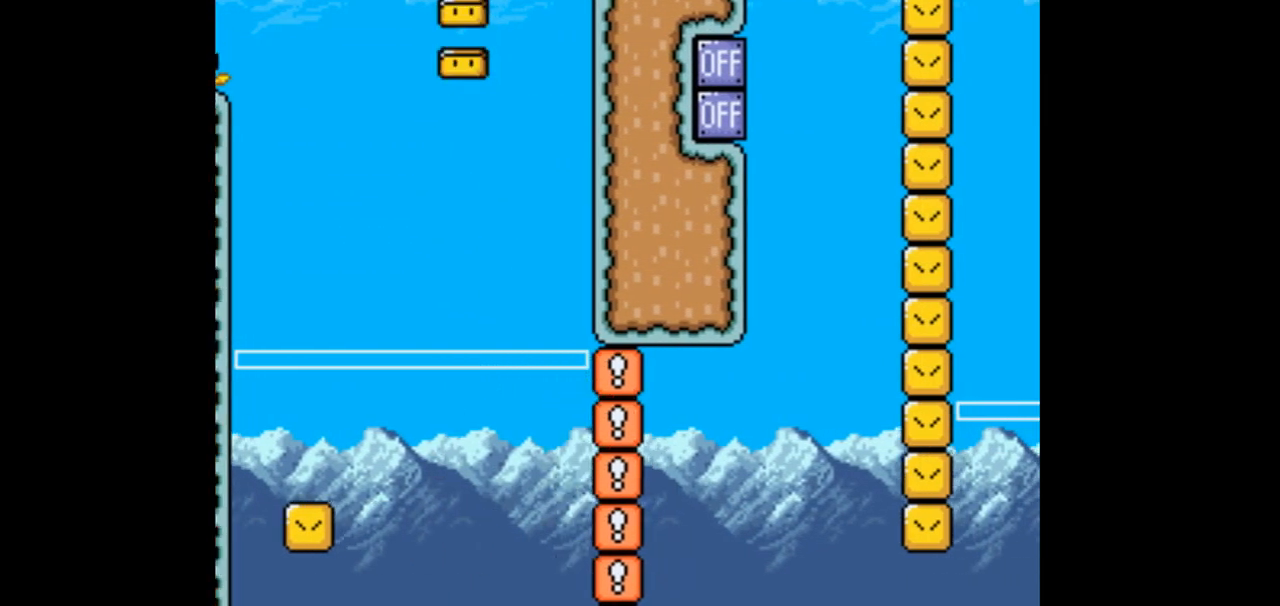
{"buttons": [], "events": [[33, "DPAD_RIGHT", "up"], [267, "Y", "up"], [300, "B", "up"]]}
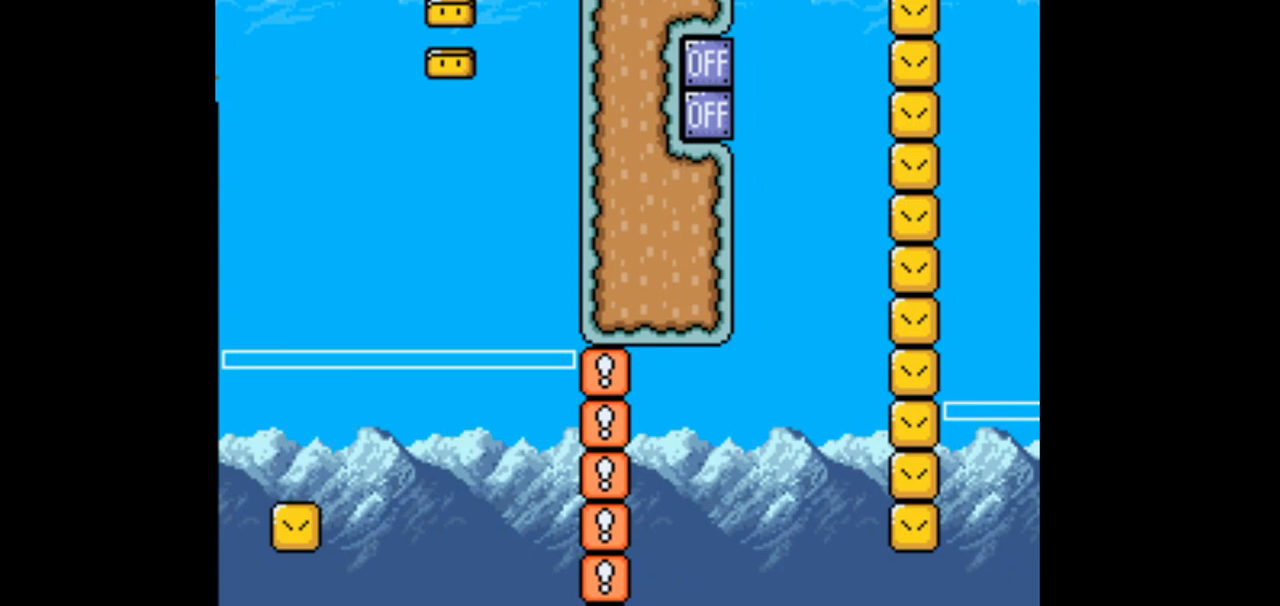
{"buttons": [], "events": []}
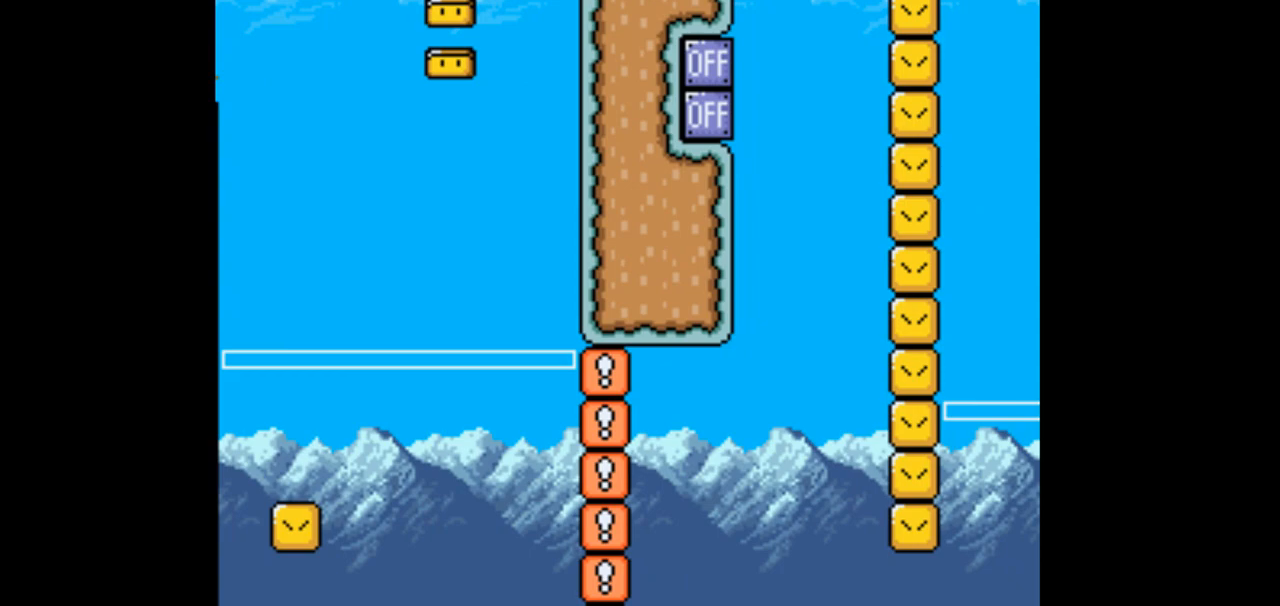
{"buttons": [], "events": []}